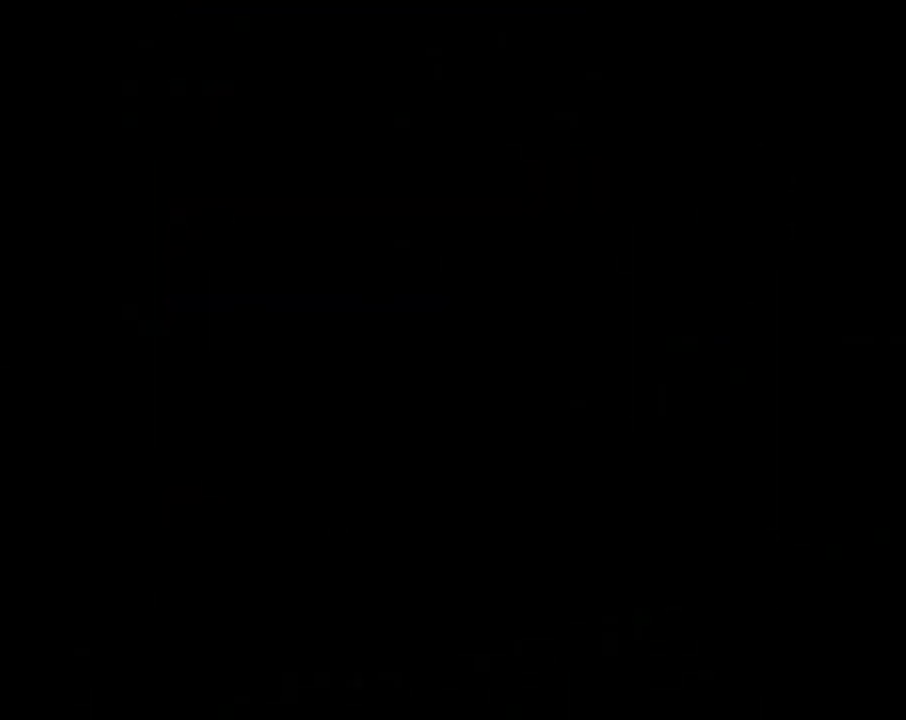
Gameplay with a controller (PlayStation layout); each line is a JSON object with the inputs held at the frame after it. "events" lists button and stick changes between this image and that frame as [ms after this image, input, new state], when the widget could be followed in between. Not read: right_stick.
{"buttons": [], "left_stick": "center", "events": []}
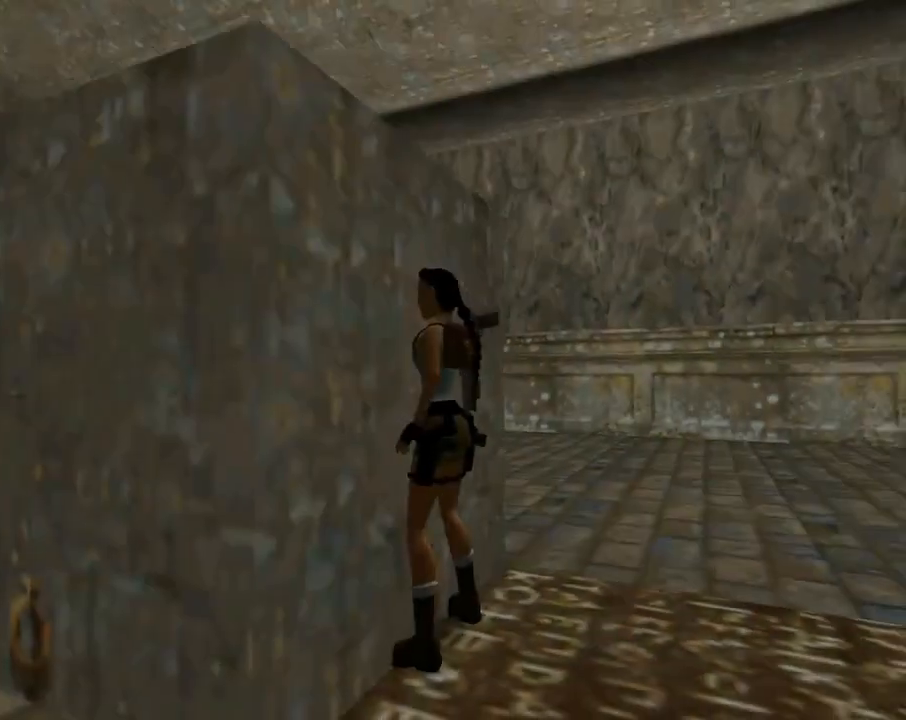
{"buttons": [], "left_stick": "center", "events": []}
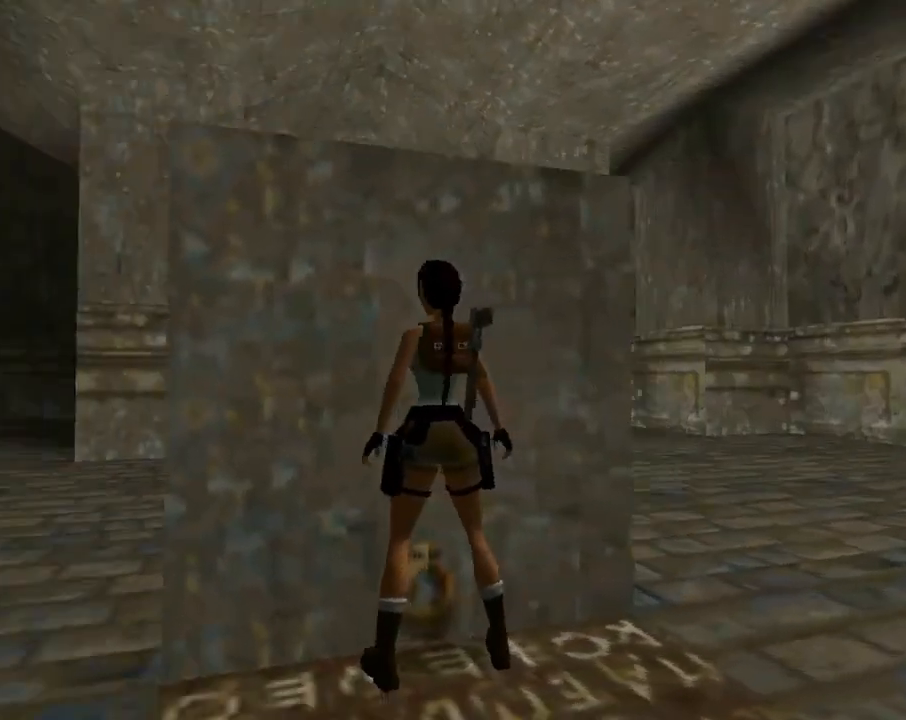
{"buttons": [], "left_stick": "center", "events": []}
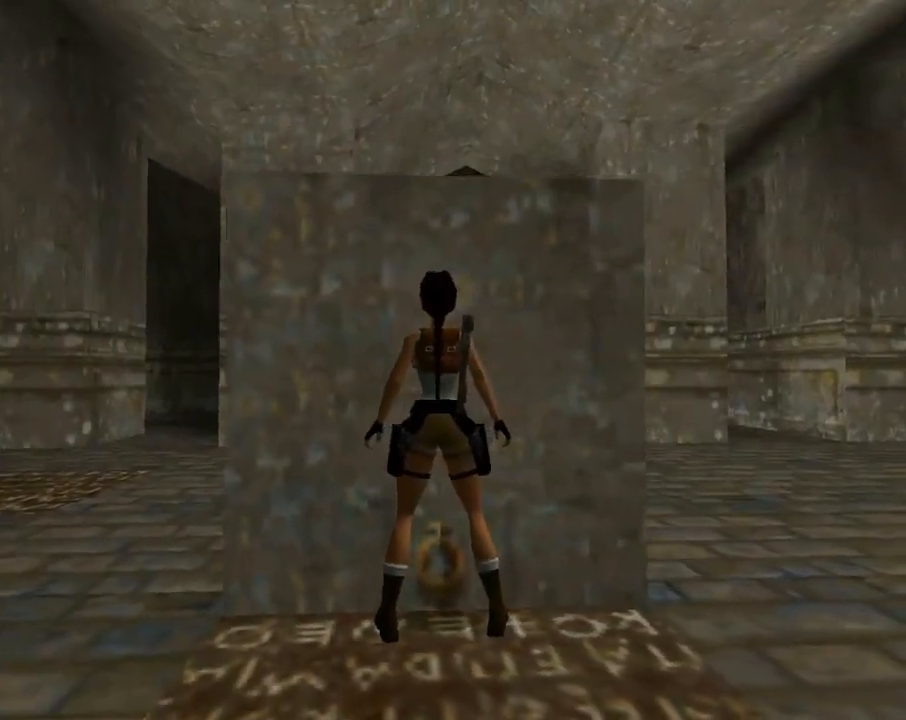
{"buttons": ["DPAD_LEFT"], "left_stick": "center", "events": [[400, "DPAD_LEFT", "down"]]}
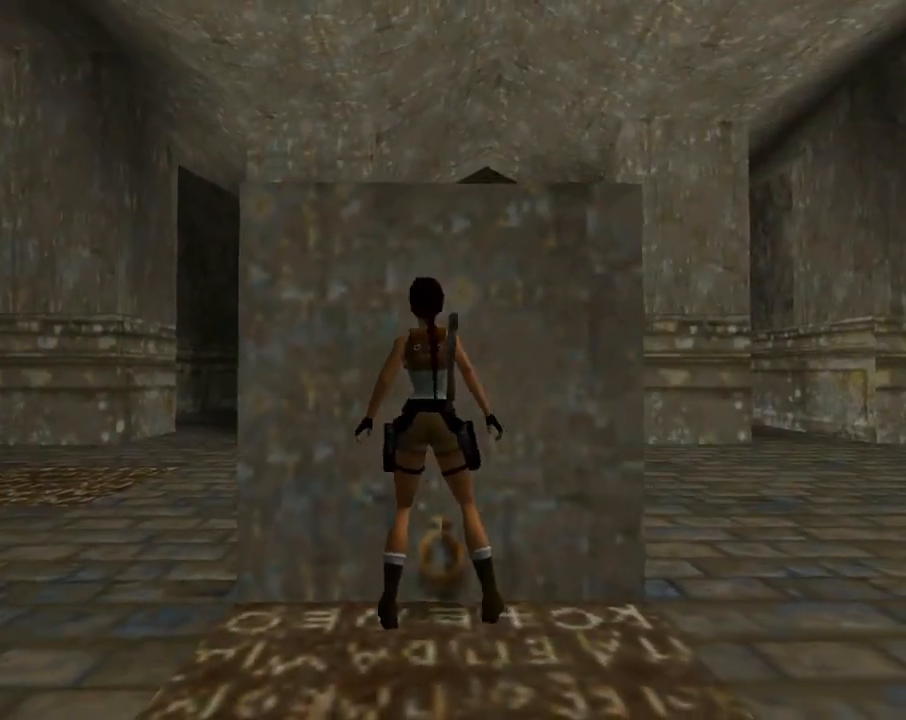
{"buttons": ["DPAD_LEFT"], "left_stick": "center", "events": []}
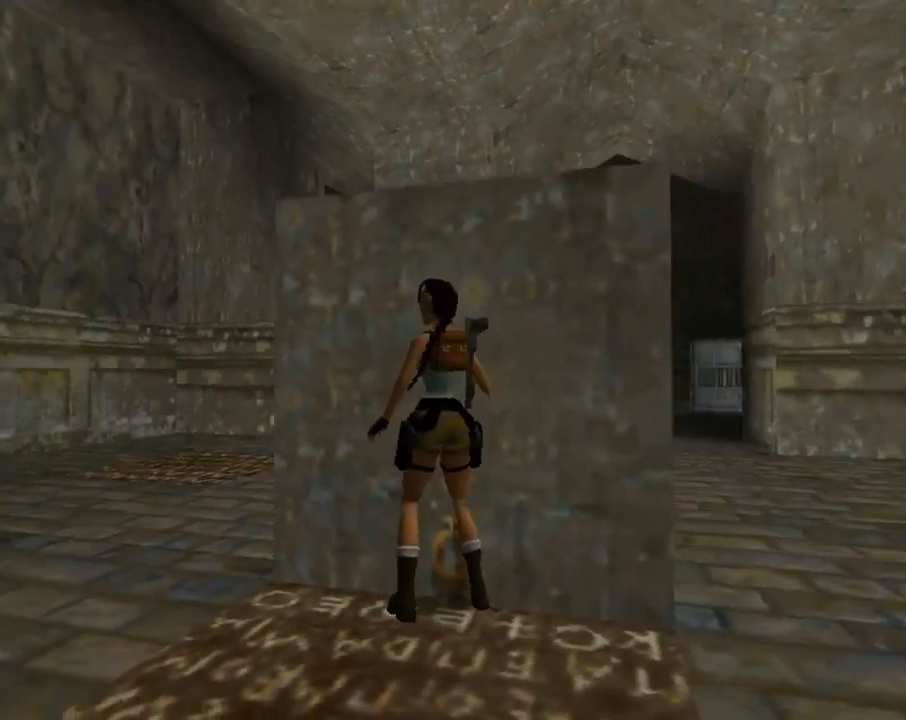
{"buttons": ["DPAD_RIGHT"], "left_stick": "center", "events": [[67, "DPAD_LEFT", "up"], [67, "DPAD_UP", "down"], [100, "DPAD_UP", "up"], [200, "DPAD_RIGHT", "down"]]}
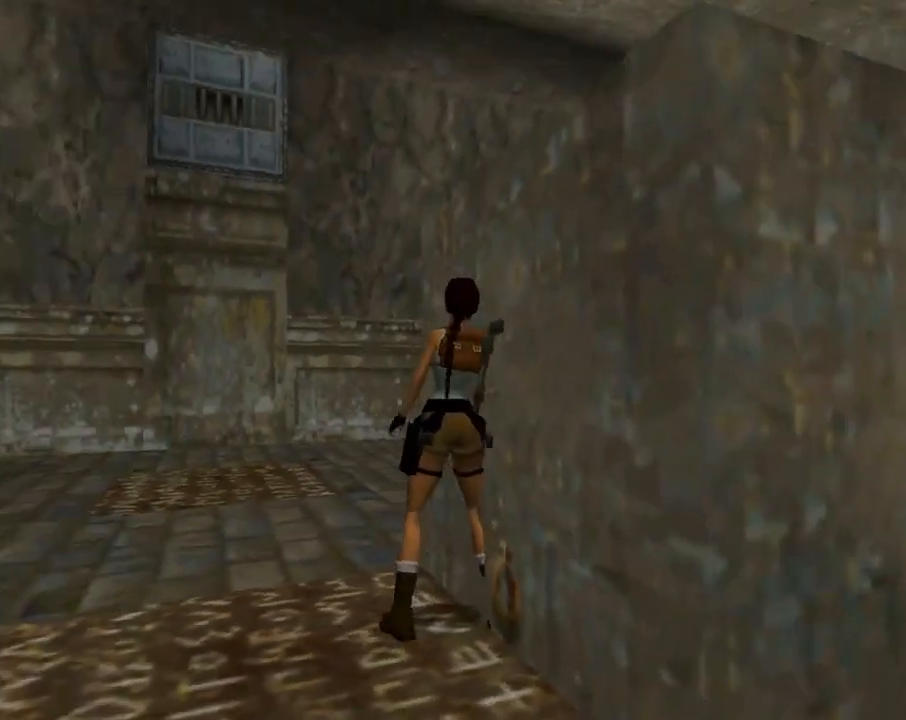
{"buttons": ["DPAD_RIGHT"], "left_stick": "center", "events": []}
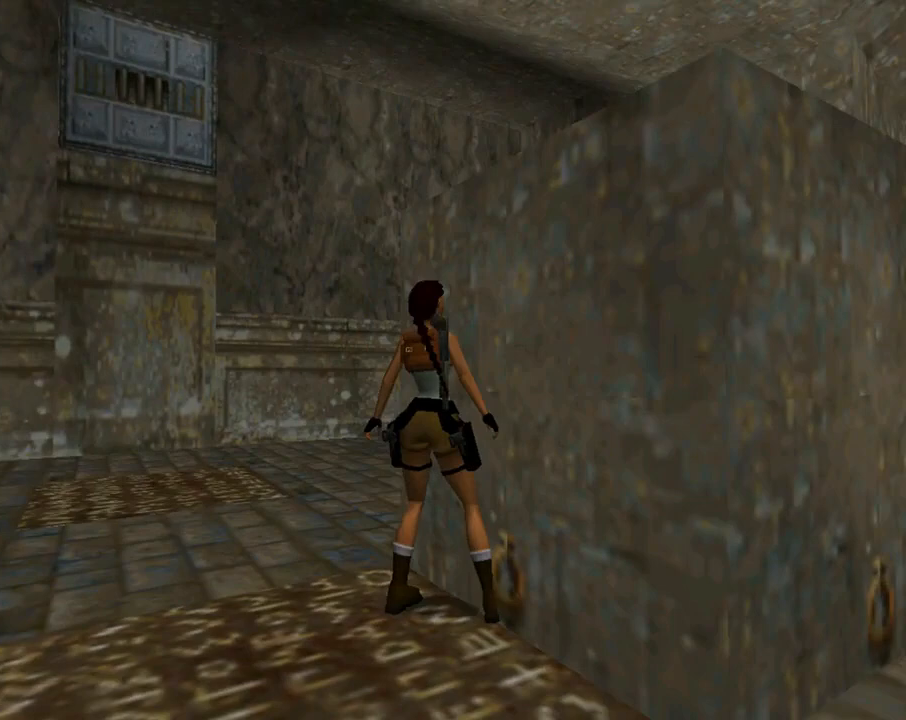
{"buttons": ["CROSS"], "left_stick": "center", "events": [[133, "DPAD_RIGHT", "up"], [200, "CROSS", "down"]]}
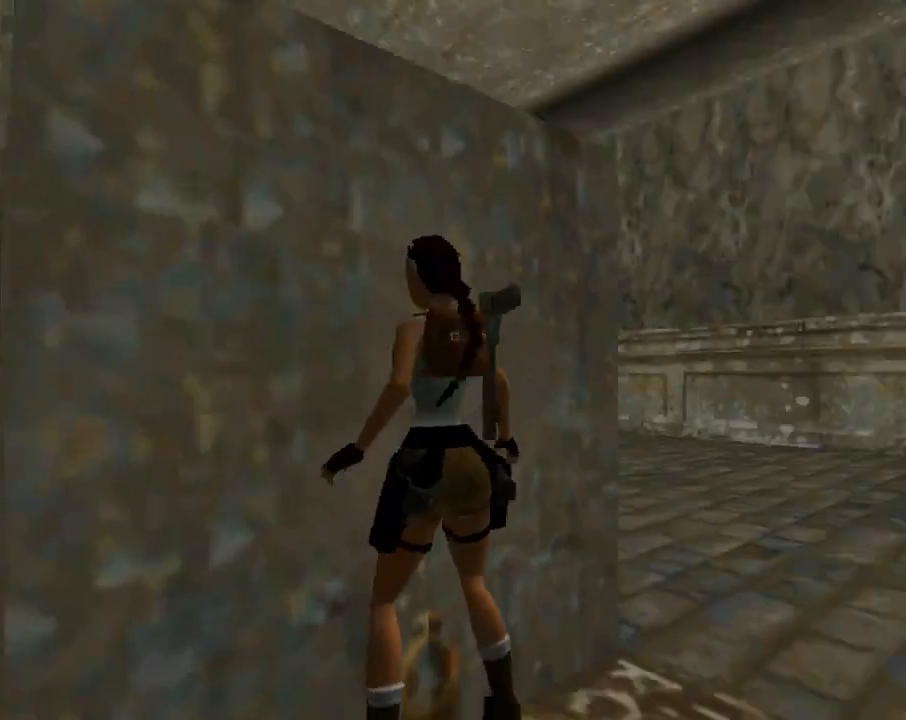
{"buttons": ["CROSS"], "left_stick": "center", "events": []}
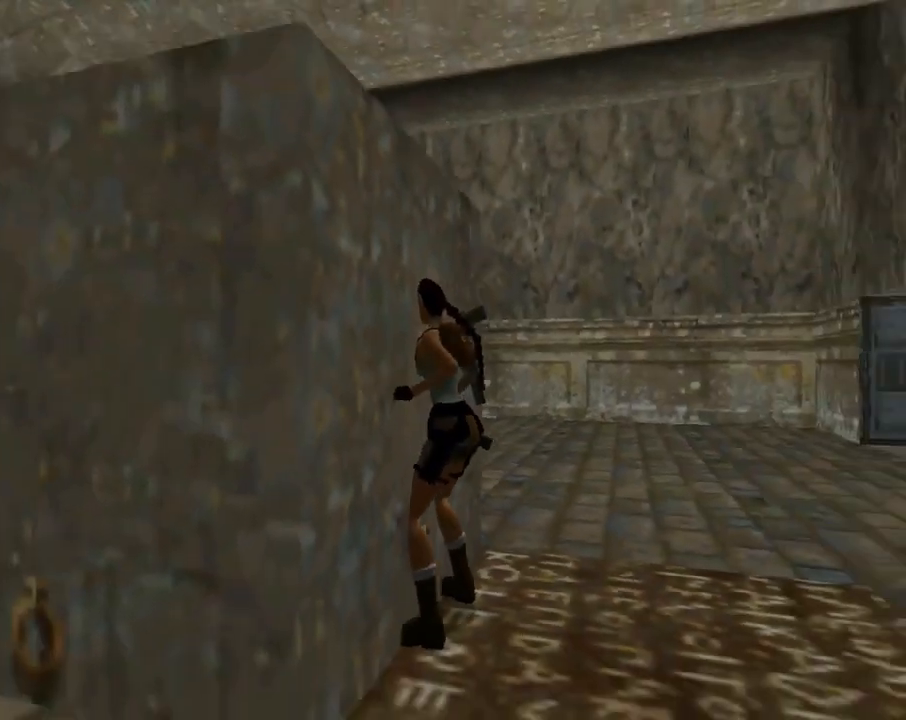
{"buttons": ["TRIANGLE", "DPAD_RIGHT"], "left_stick": "center", "events": [[233, "CROSS", "up"], [300, "DPAD_RIGHT", "down"], [367, "TRIANGLE", "down"]]}
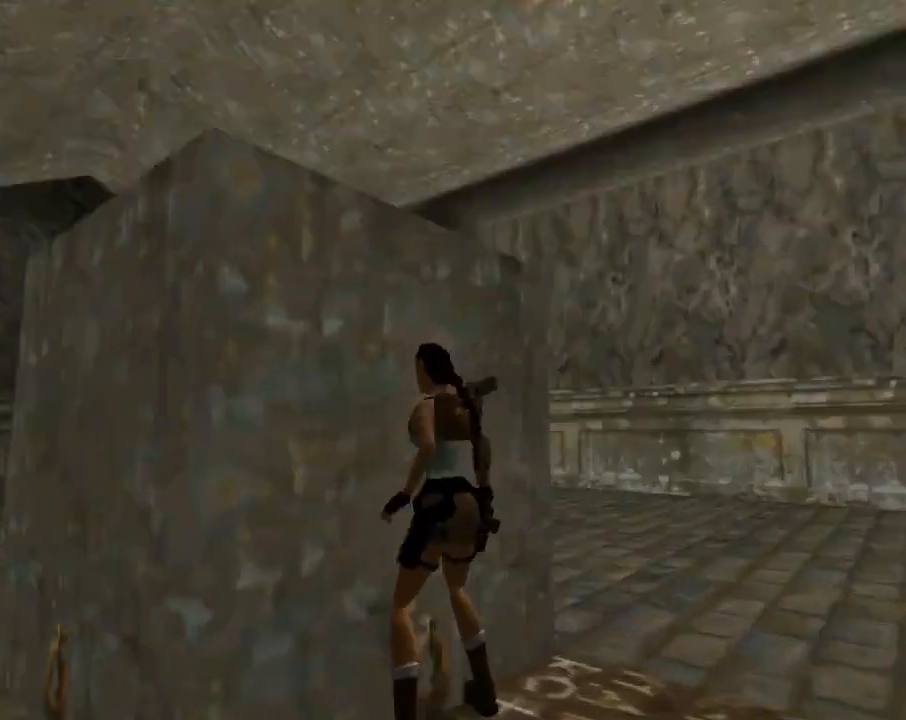
{"buttons": ["DPAD_RIGHT"], "left_stick": "center", "events": [[233, "TRIANGLE", "up"]]}
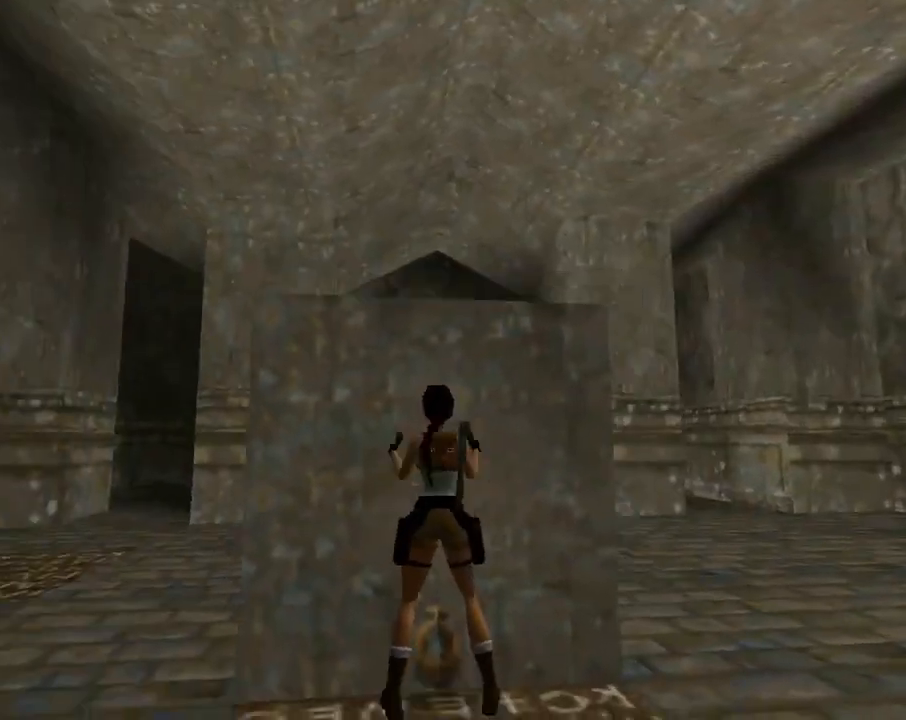
{"buttons": [], "left_stick": "center", "events": [[500, "DPAD_RIGHT", "up"]]}
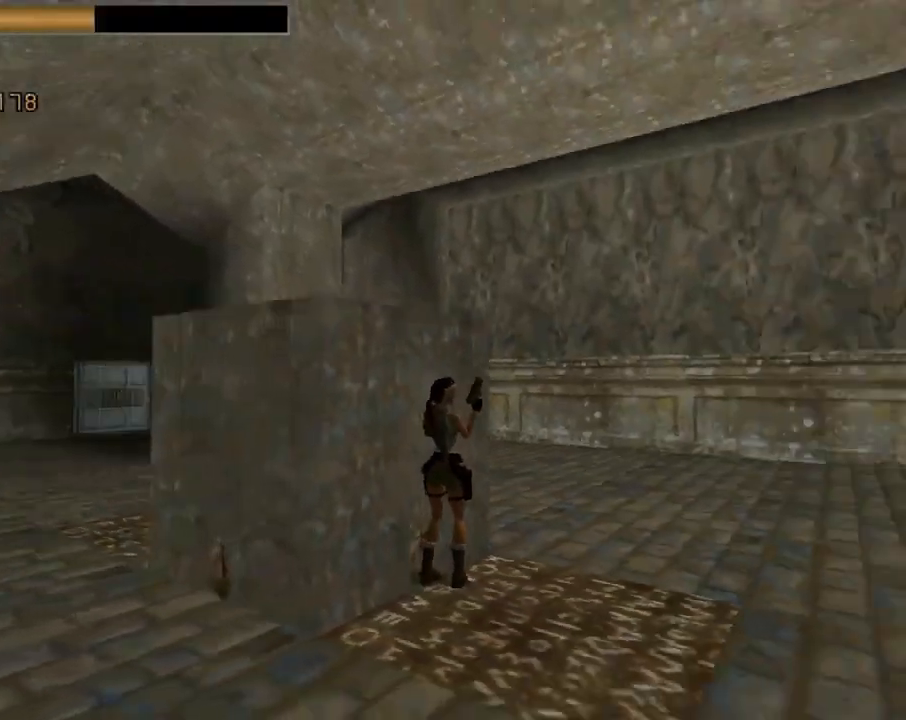
{"buttons": ["DPAD_UP", "DPAD_RIGHT"], "left_stick": "center", "events": [[33, "TRIANGLE", "down"], [133, "DPAD_UP", "down"], [200, "TRIANGLE", "up"], [467, "DPAD_RIGHT", "down"]]}
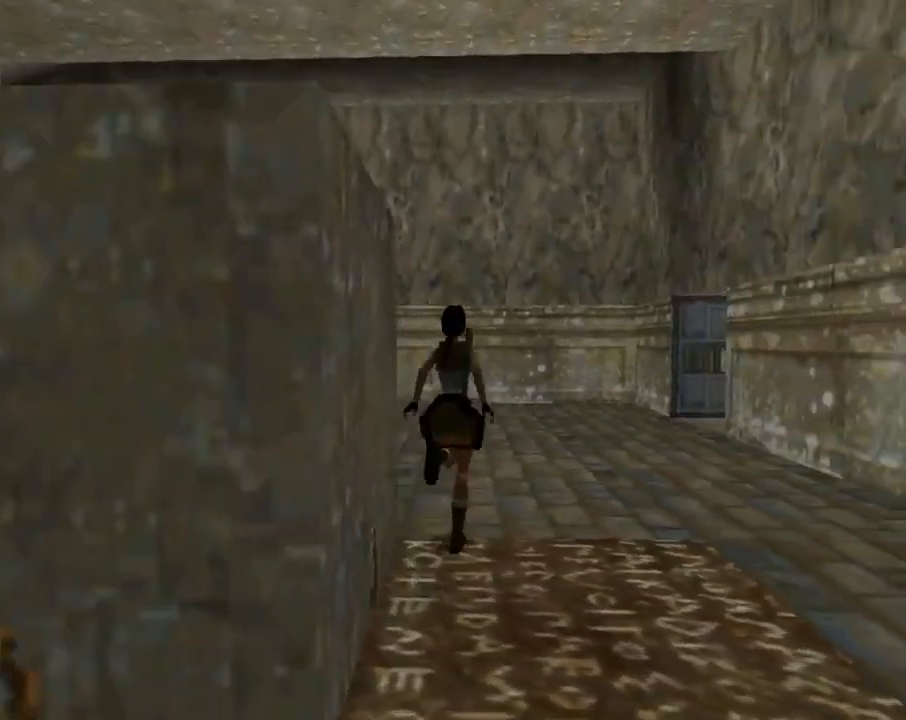
{"buttons": ["DPAD_UP"], "left_stick": "center", "events": [[300, "DPAD_RIGHT", "up"]]}
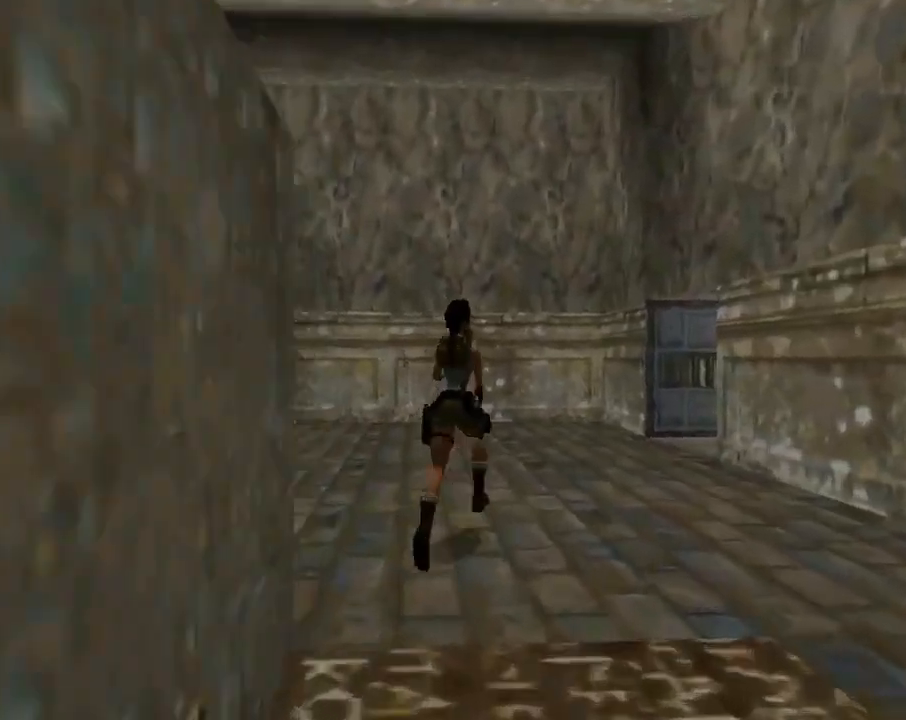
{"buttons": ["DPAD_UP", "DPAD_RIGHT"], "left_stick": "center", "events": [[400, "DPAD_RIGHT", "down"]]}
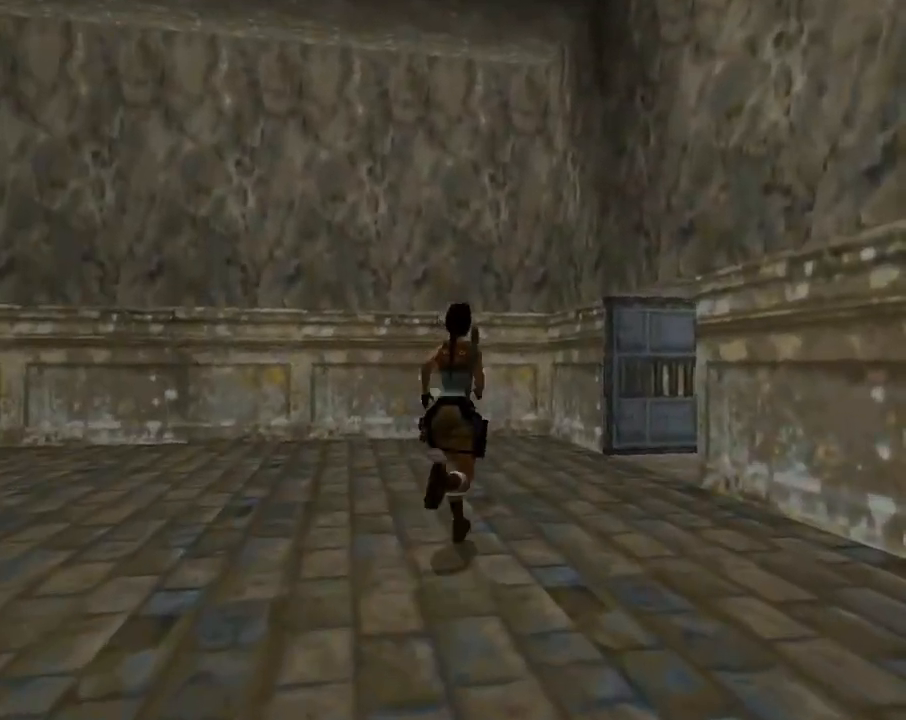
{"buttons": ["DPAD_UP"], "left_stick": "center", "events": [[400, "DPAD_RIGHT", "up"]]}
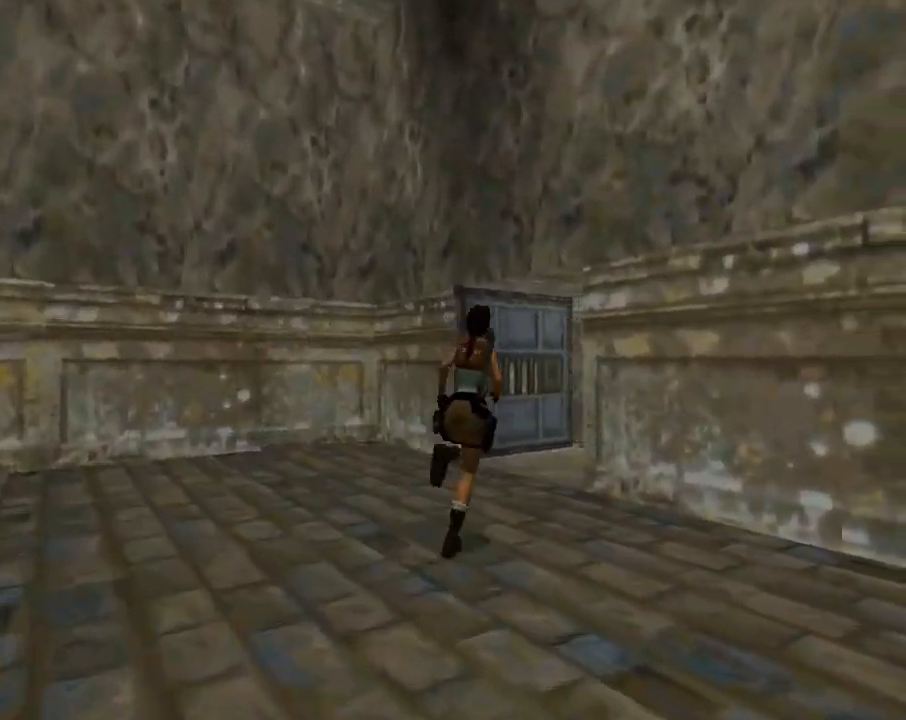
{"buttons": ["DPAD_UP"], "left_stick": "center", "events": [[167, "DPAD_RIGHT", "down"], [500, "DPAD_RIGHT", "up"]]}
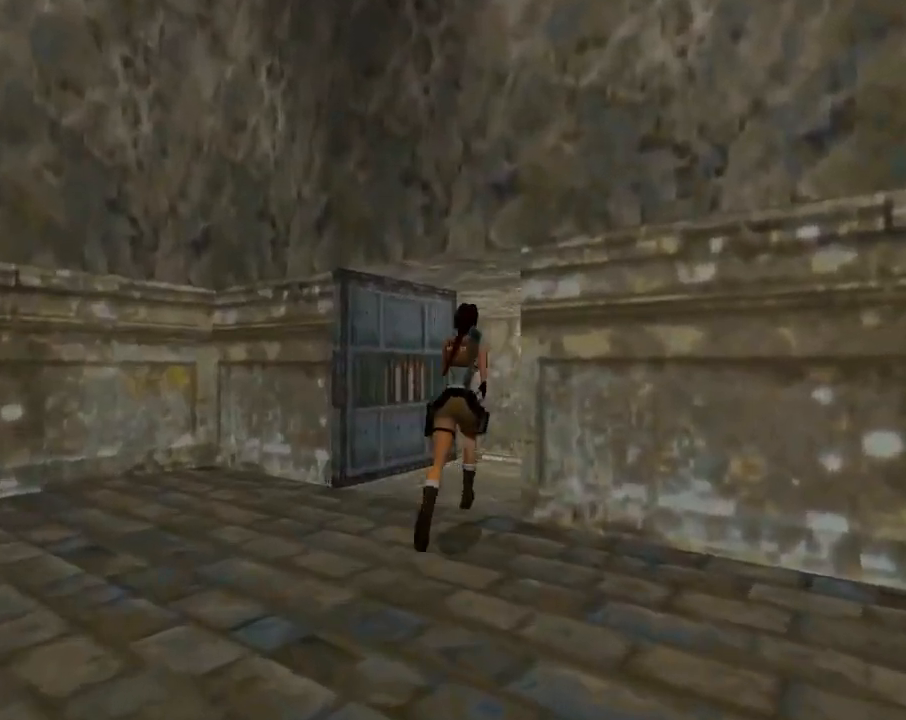
{"buttons": ["SQUARE", "DPAD_UP", "DPAD_RIGHT"], "left_stick": "center", "events": [[300, "SQUARE", "down"], [500, "DPAD_RIGHT", "down"]]}
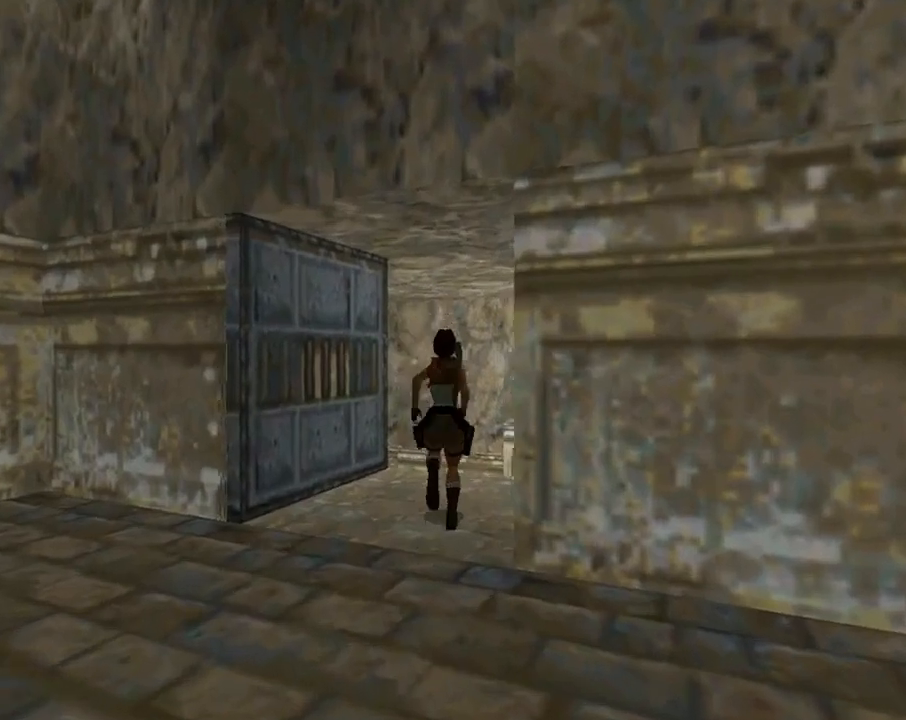
{"buttons": ["SQUARE", "DPAD_RIGHT"], "left_stick": "center", "events": [[400, "DPAD_UP", "up"]]}
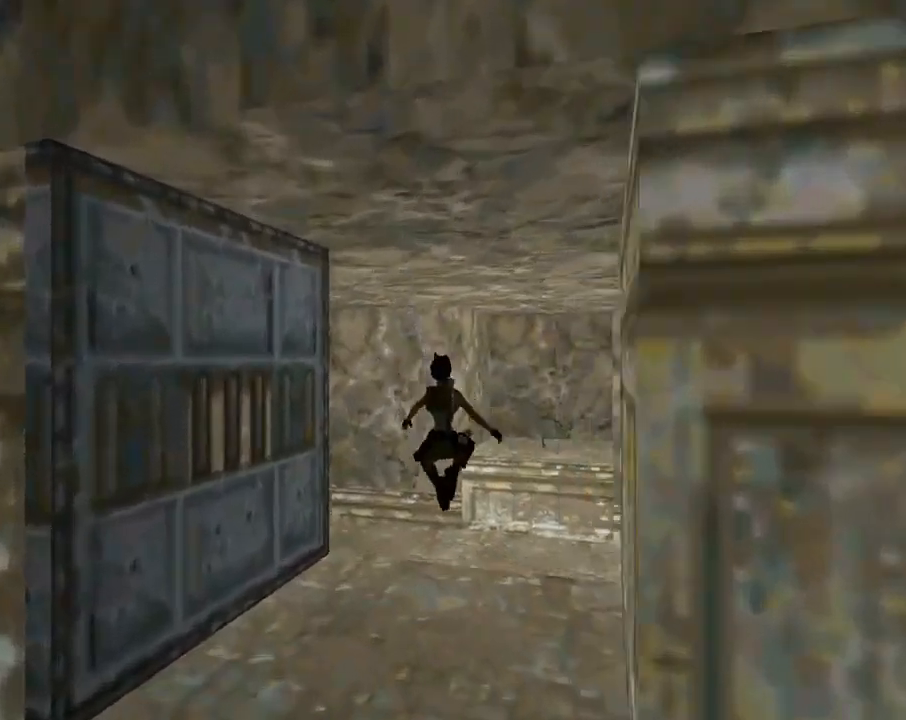
{"buttons": ["SQUARE", "DPAD_UP", "DPAD_RIGHT"], "left_stick": "center", "events": [[133, "SQUARE", "up"], [200, "DPAD_RIGHT", "up"], [267, "SQUARE", "down"], [333, "DPAD_UP", "down"], [467, "DPAD_RIGHT", "down"]]}
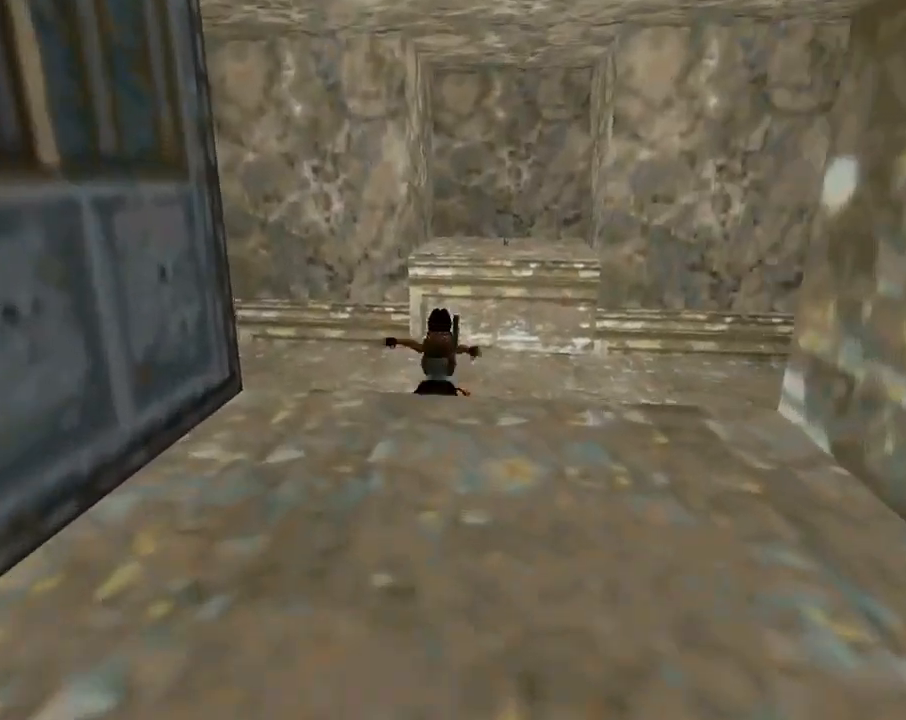
{"buttons": ["SQUARE", "DPAD_UP", "DPAD_RIGHT"], "left_stick": "center", "events": [[300, "DPAD_RIGHT", "up"], [500, "DPAD_RIGHT", "down"]]}
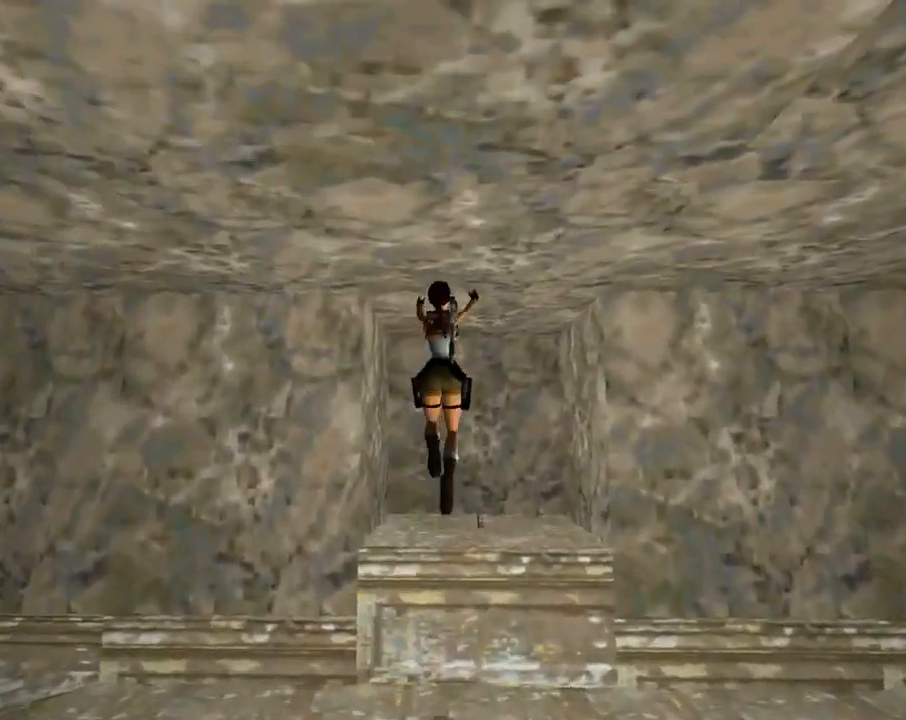
{"buttons": ["CROSS"], "left_stick": "center", "events": [[67, "DPAD_UP", "up"], [267, "SQUARE", "up"], [367, "CROSS", "down"], [367, "DPAD_RIGHT", "up"]]}
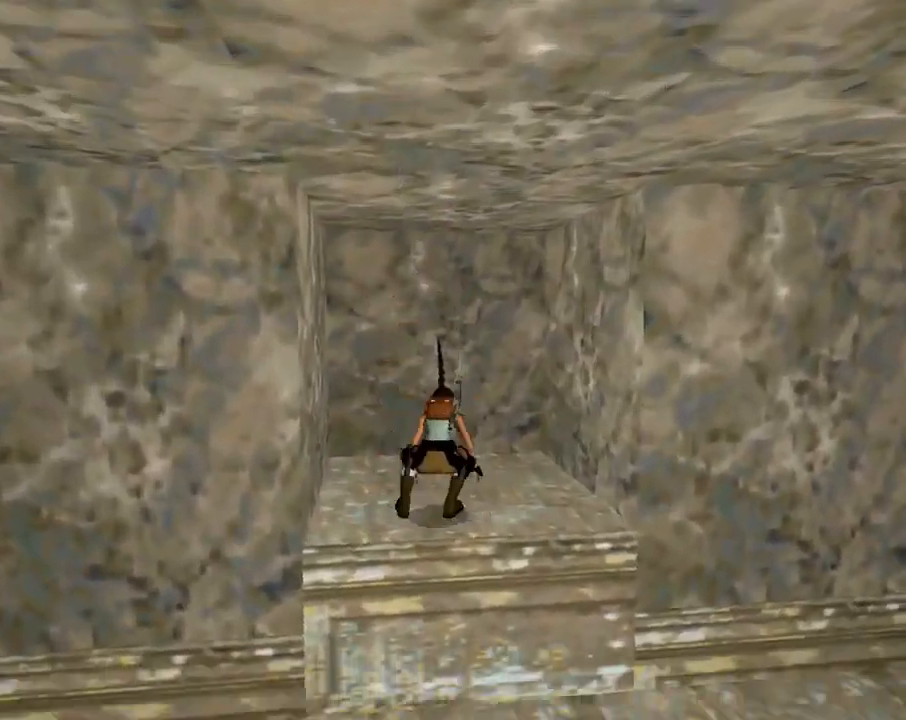
{"buttons": ["CROSS", "DPAD_RIGHT"], "left_stick": "center", "events": [[233, "DPAD_UP", "down"], [433, "DPAD_RIGHT", "down"], [467, "DPAD_UP", "up"]]}
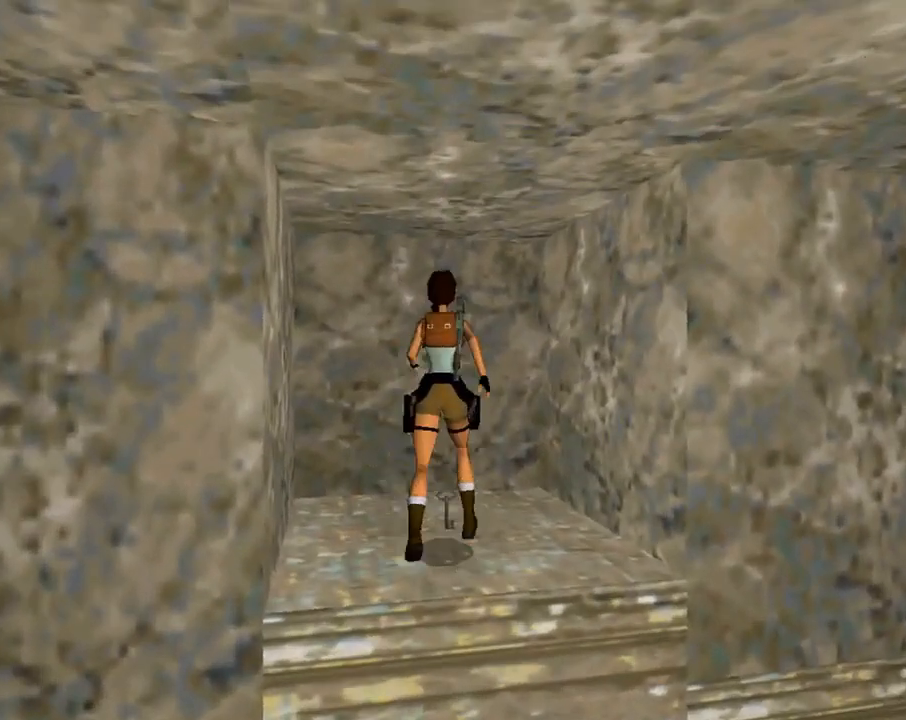
{"buttons": ["CROSS", "DPAD_RIGHT"], "left_stick": "center", "events": []}
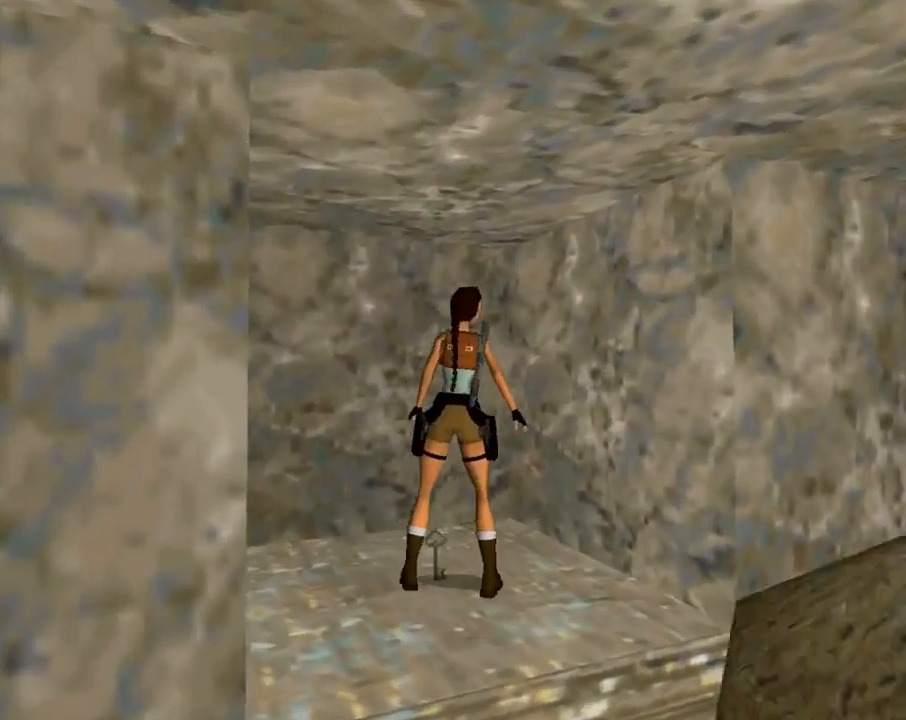
{"buttons": ["CROSS", "DPAD_RIGHT"], "left_stick": "center", "events": []}
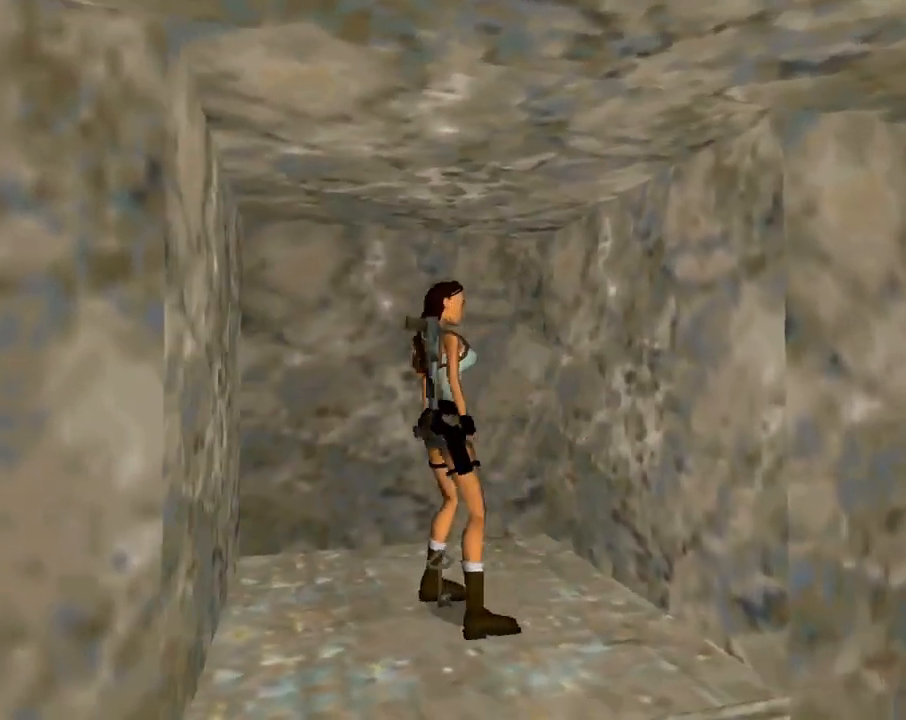
{"buttons": ["CROSS"], "left_stick": "center", "events": [[367, "DPAD_RIGHT", "up"]]}
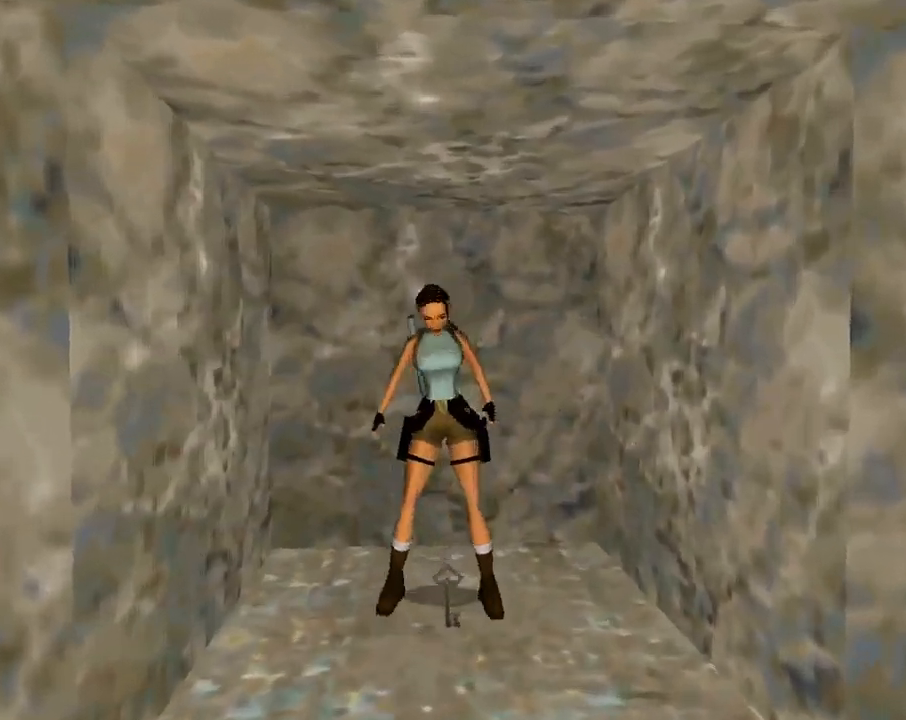
{"buttons": ["CROSS"], "left_stick": "center", "events": []}
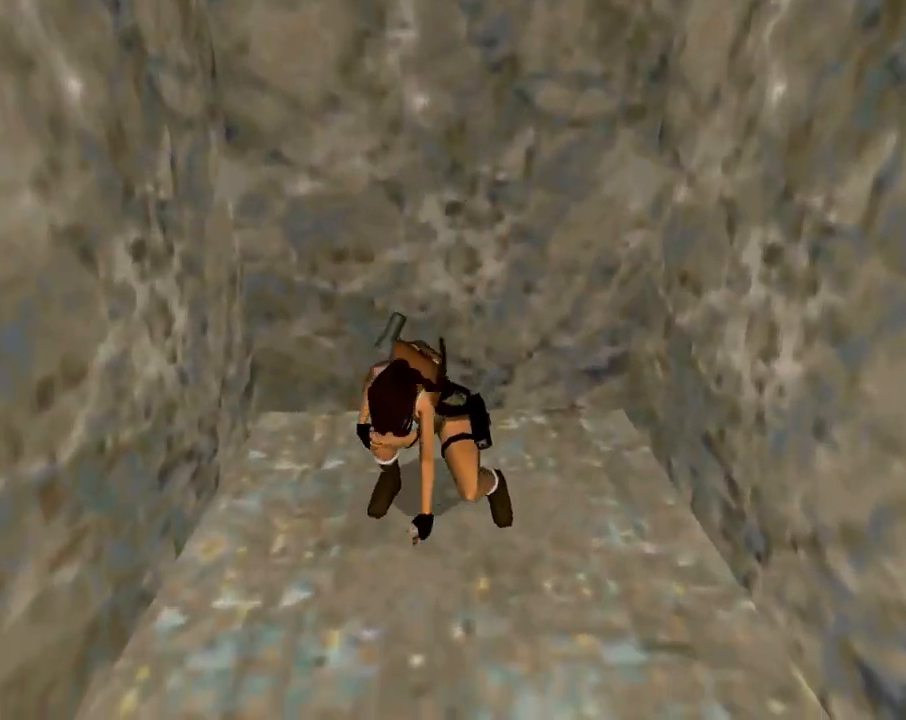
{"buttons": ["L1"], "left_stick": "center", "events": [[200, "CROSS", "up"], [233, "DPAD_UP", "down"], [300, "DPAD_UP", "up"], [500, "L1", "down"]]}
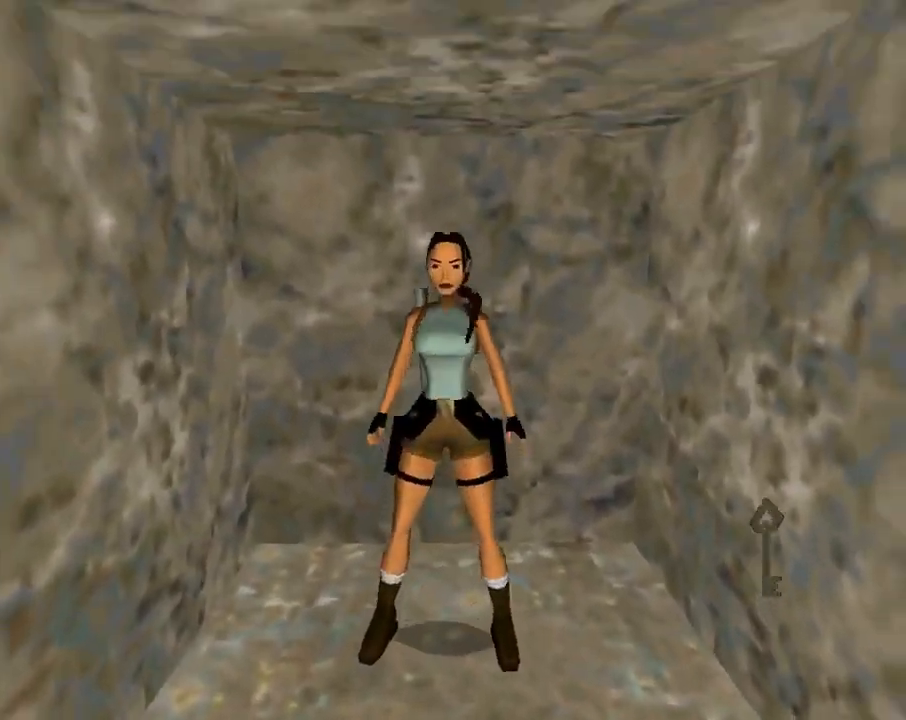
{"buttons": ["L1"], "left_stick": "center", "events": []}
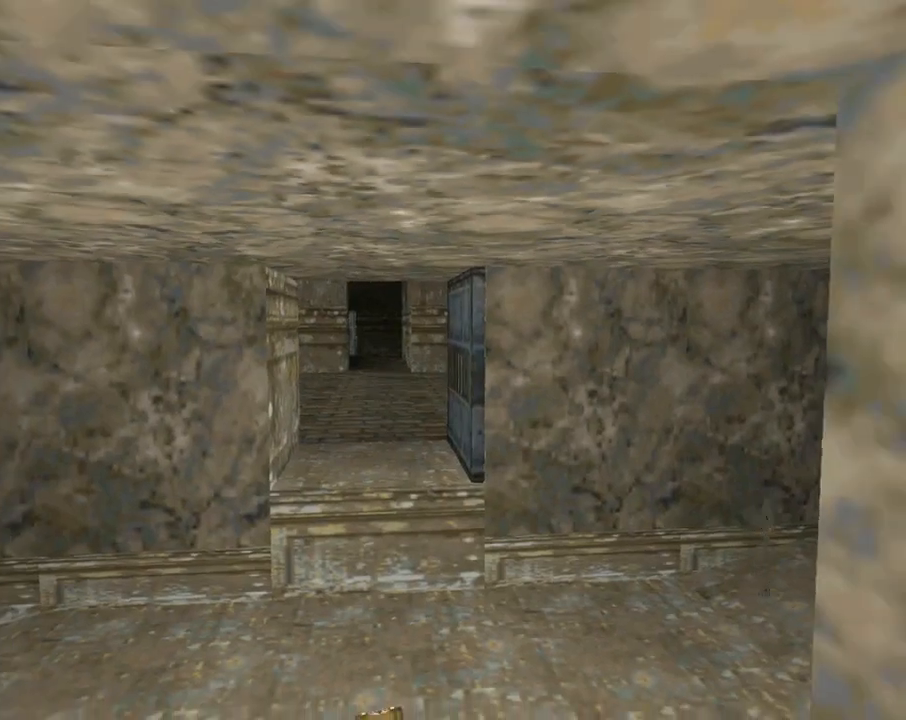
{"buttons": ["L1", "DPAD_RIGHT"], "left_stick": "center", "events": [[267, "DPAD_RIGHT", "down"]]}
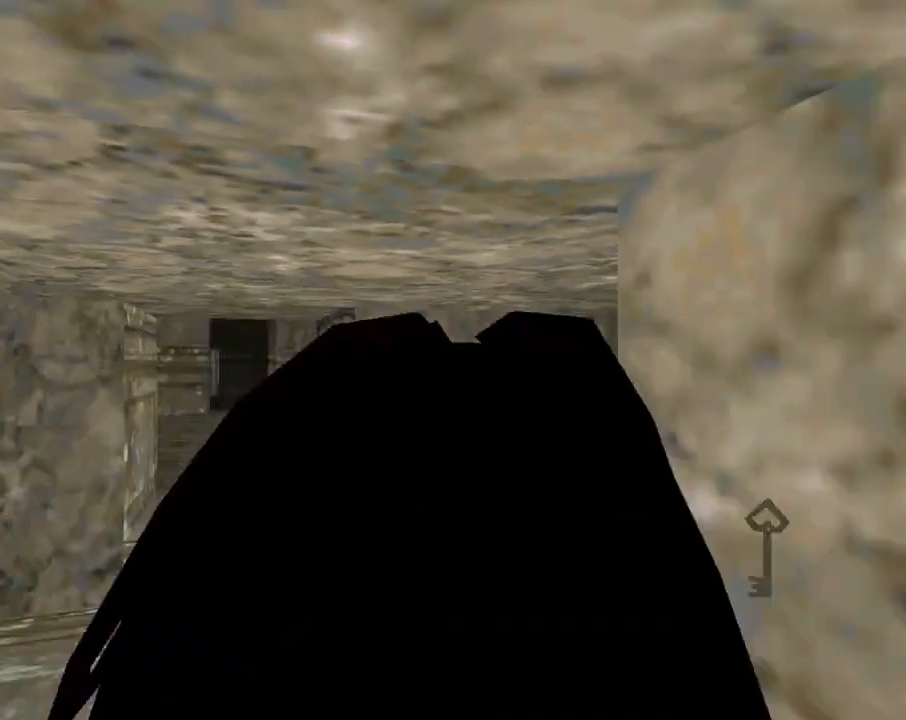
{"buttons": ["L1", "DPAD_UP"], "left_stick": "center", "events": [[133, "DPAD_RIGHT", "up"], [133, "DPAD_UP", "down"]]}